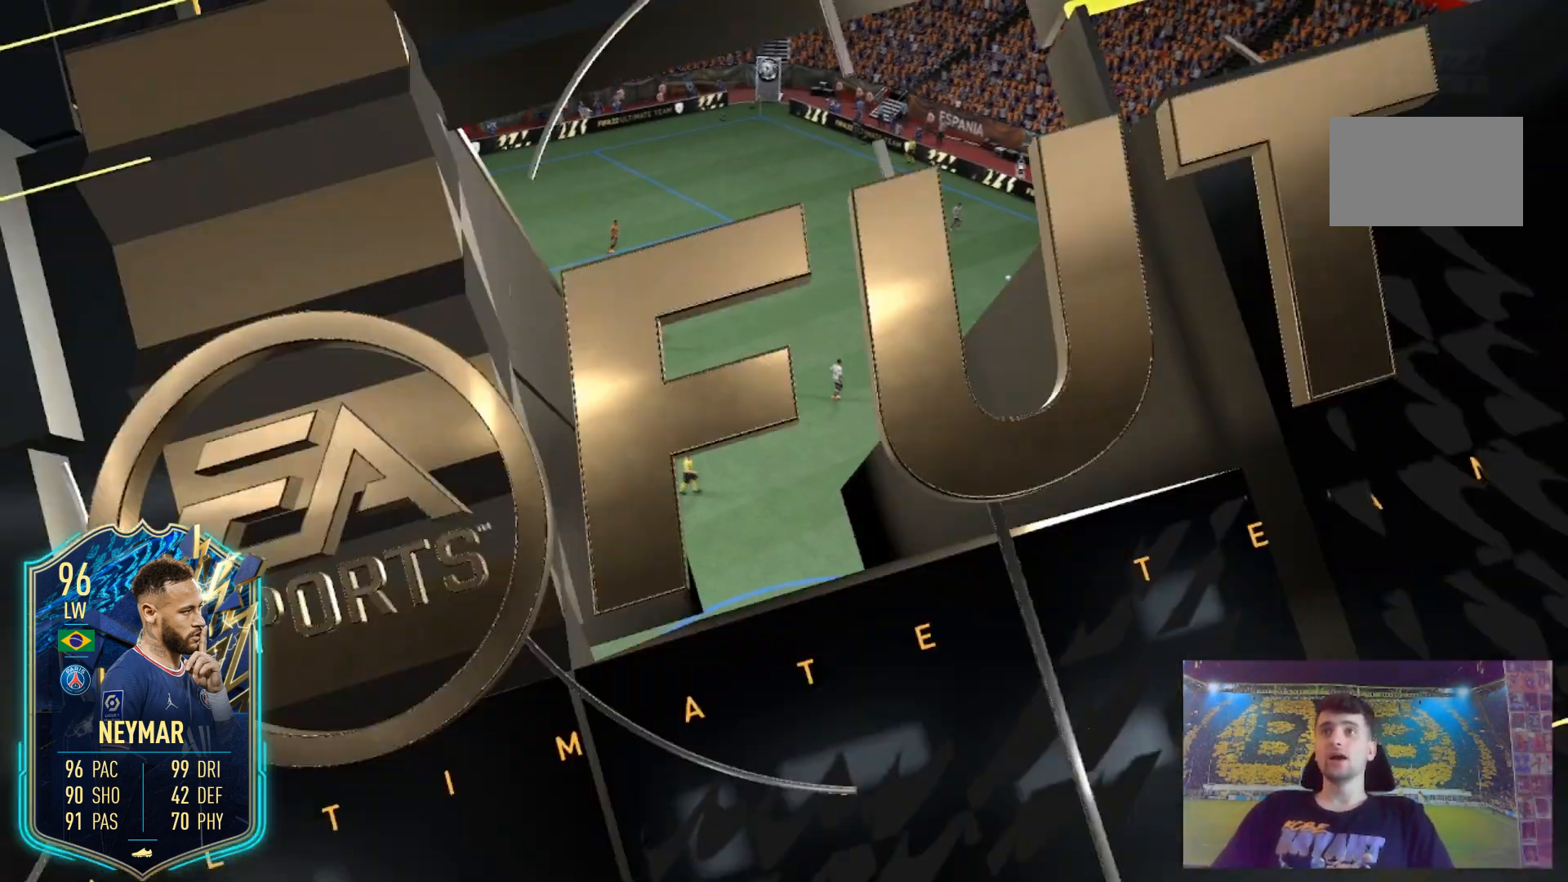
Gameplay with a controller (Xbox layout); each line is a JSON object with the inputs held at the frame after it. "events" lists button and stick changes between this image and that frame as [ms after this image, input, new state], when the widget could be followed in between. Not read: L3 R3.
{"buttons": [], "left_stick": "center", "right_stick": "center", "events": []}
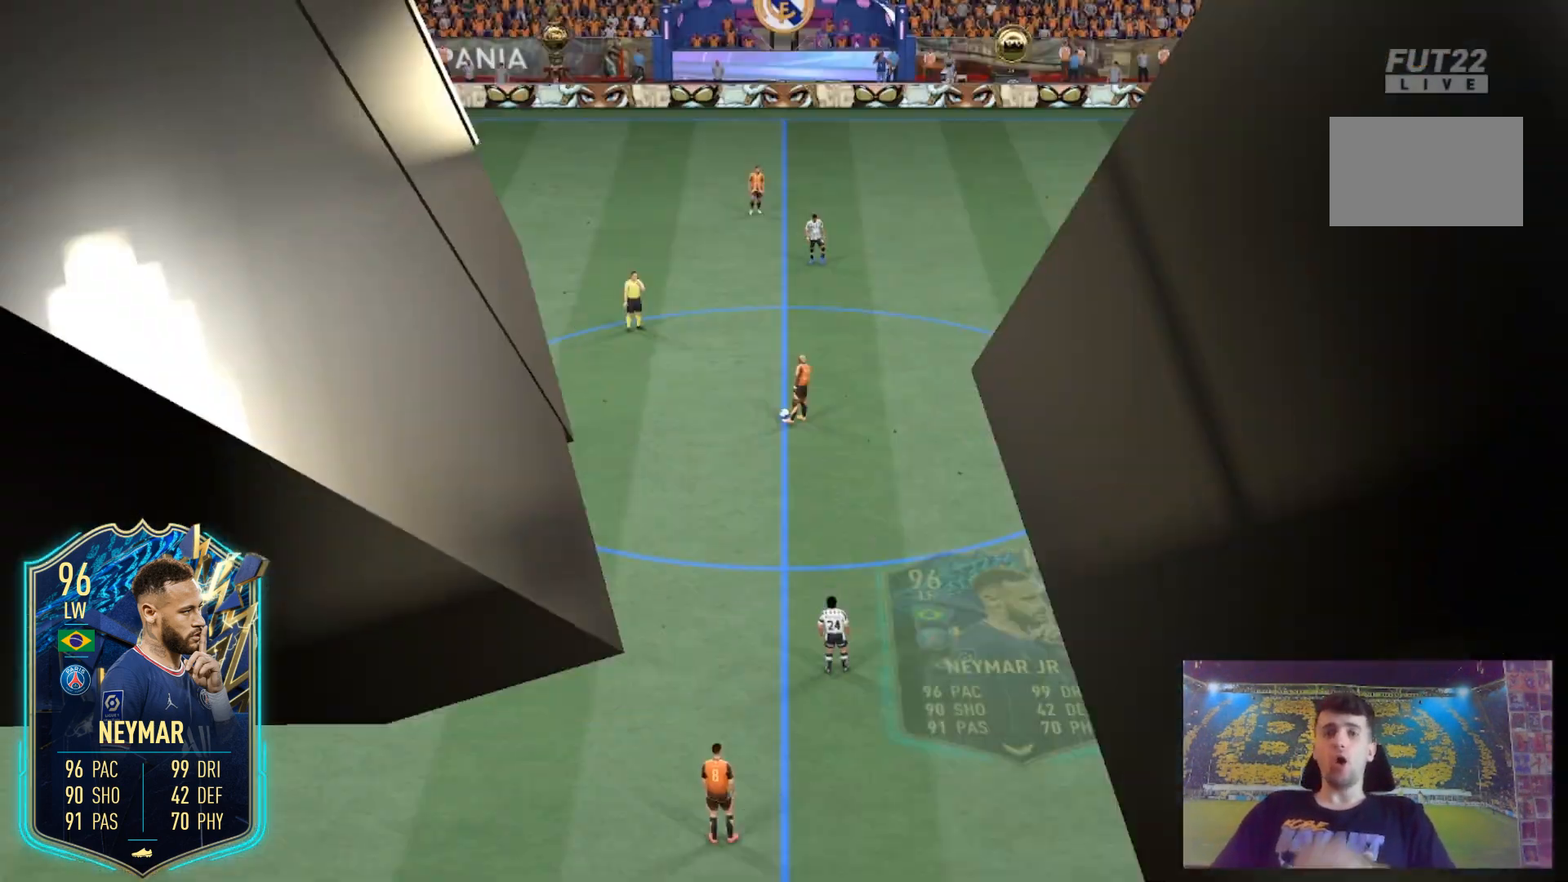
{"buttons": [], "left_stick": "center", "right_stick": "center", "events": []}
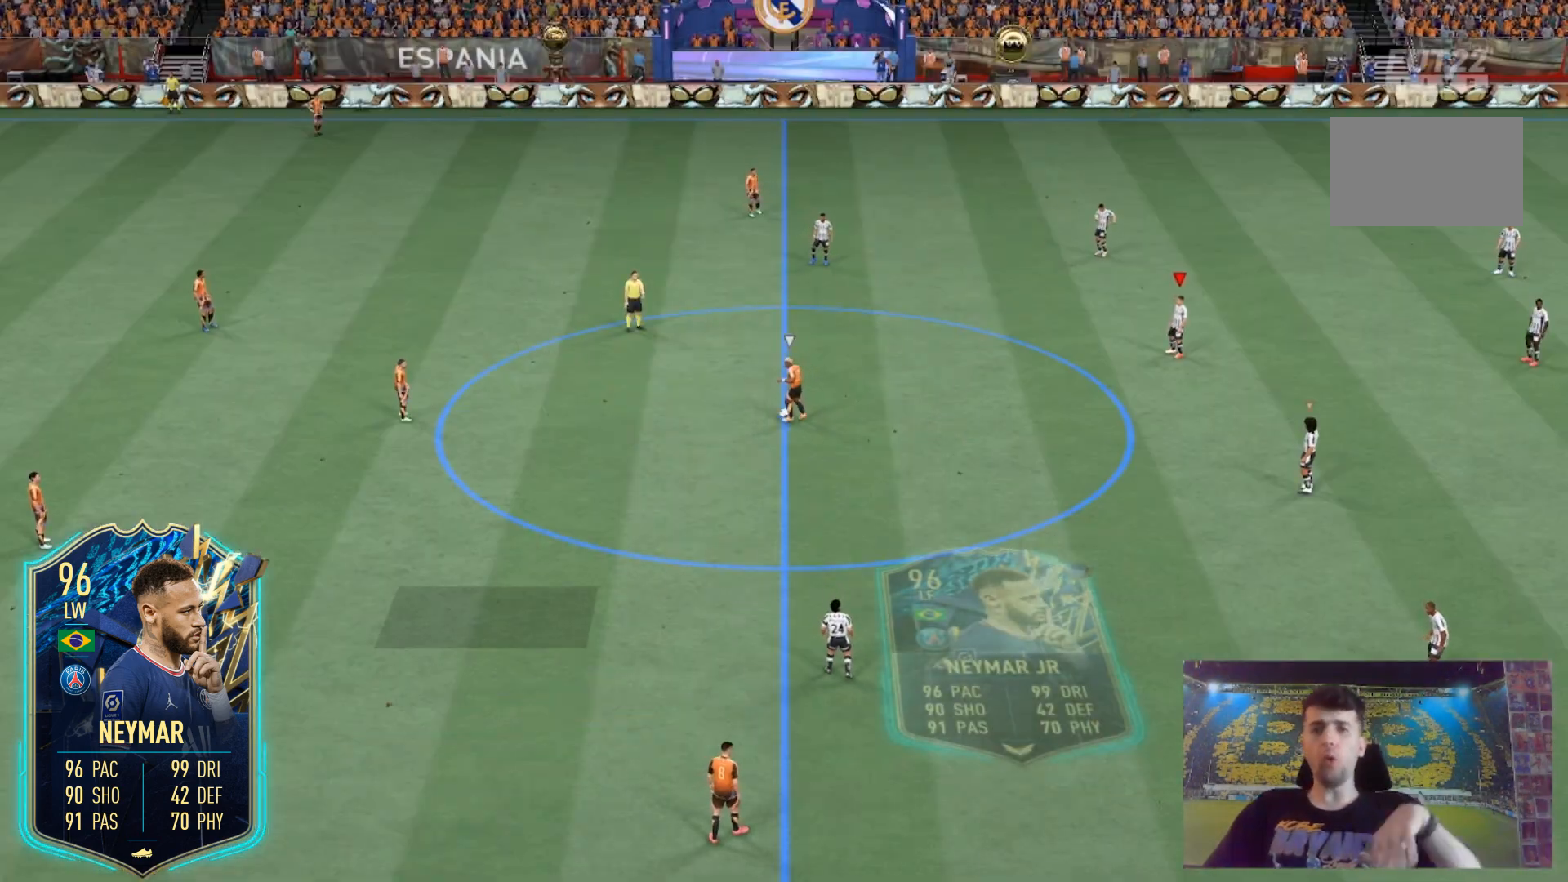
{"buttons": [], "left_stick": "center", "right_stick": "center", "events": []}
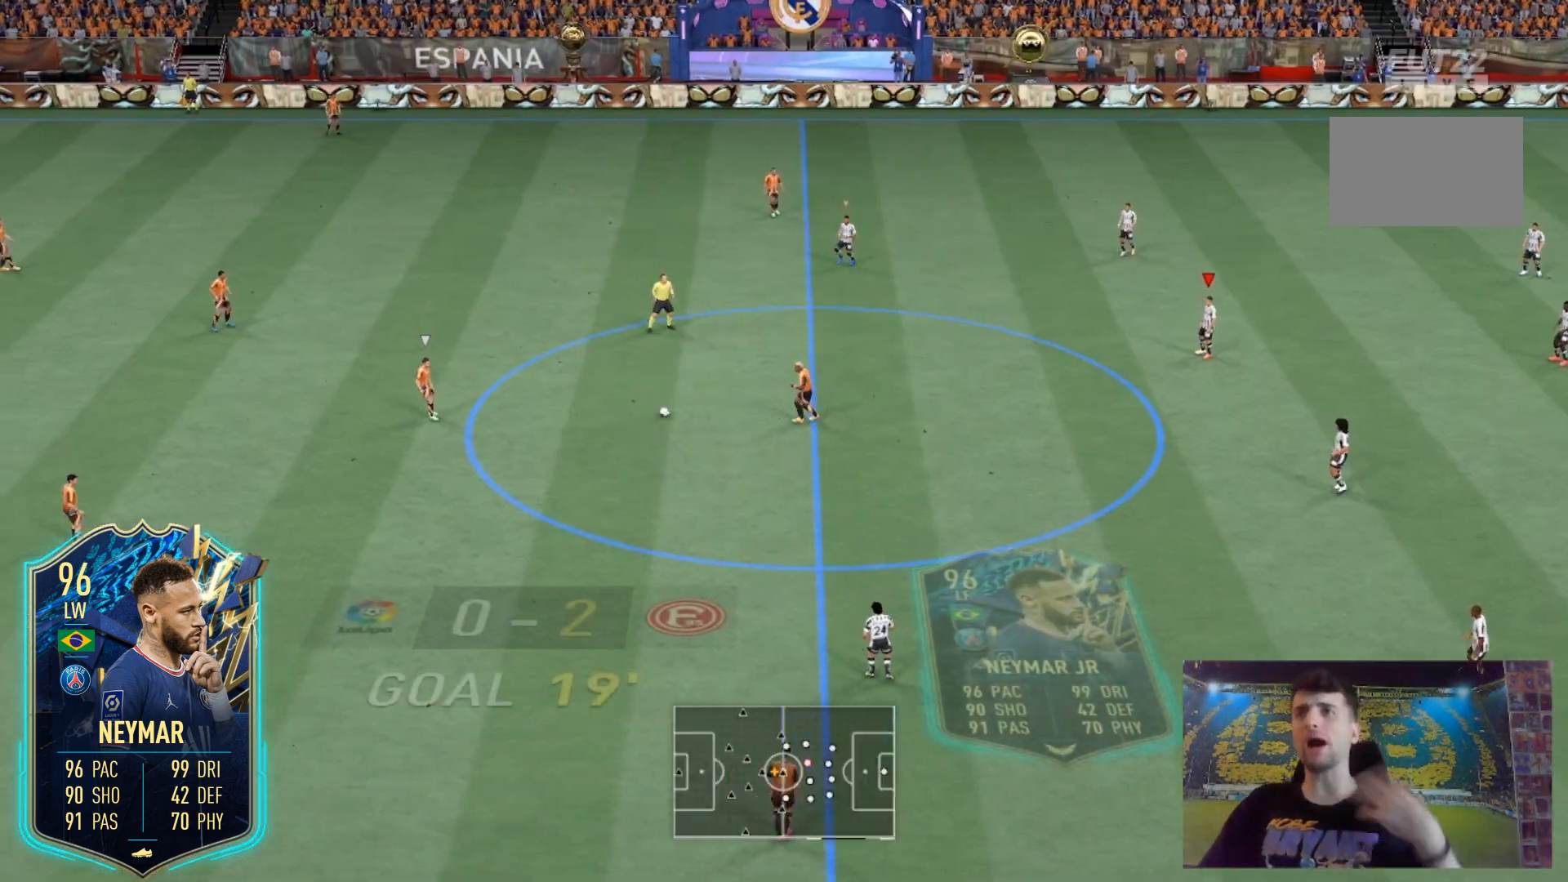
{"buttons": [], "left_stick": "center", "right_stick": "center", "events": []}
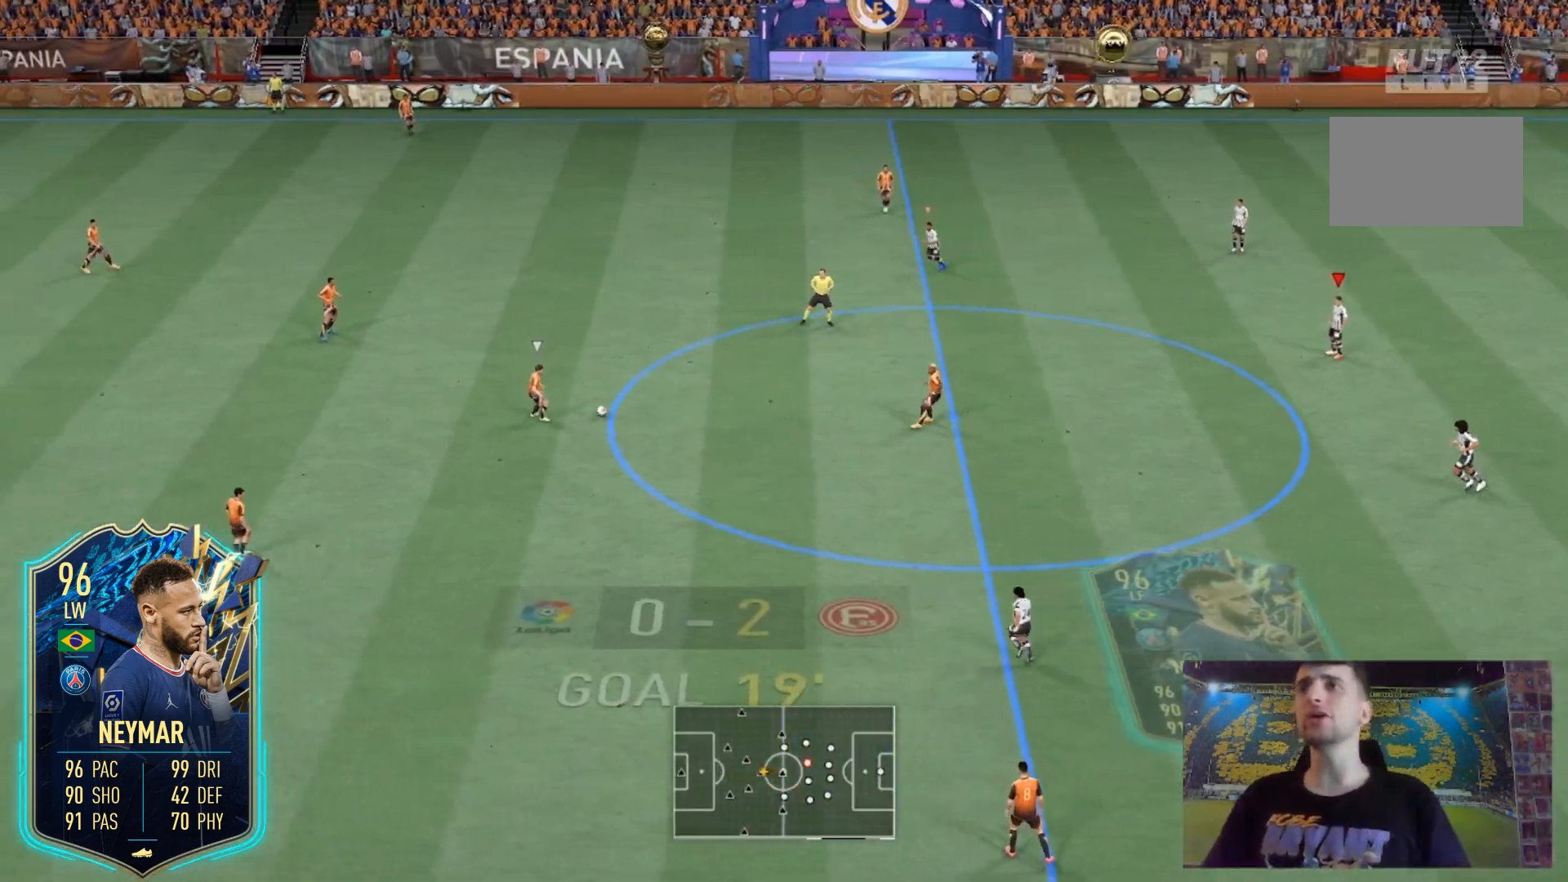
{"buttons": [], "left_stick": "center", "right_stick": "down-left", "events": [[100, "right_stick", "down"], [200, "right_stick", "center"], [434, "right_stick", "down-left"]]}
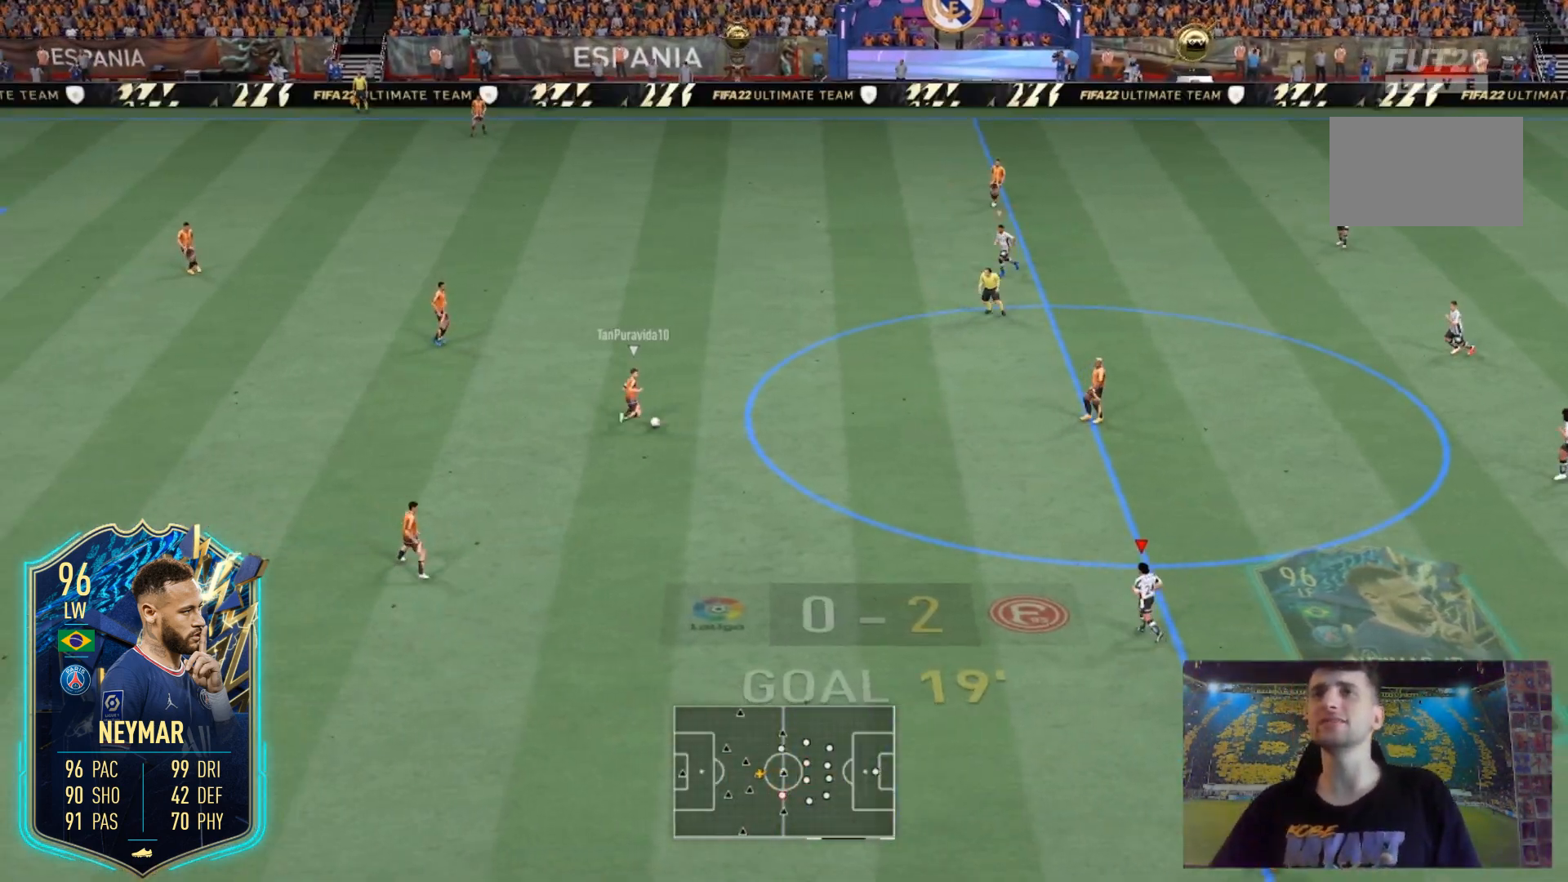
{"buttons": [], "left_stick": "up-left", "right_stick": "center", "events": [[34, "right_stick", "center"], [367, "left_stick", "up-left"]]}
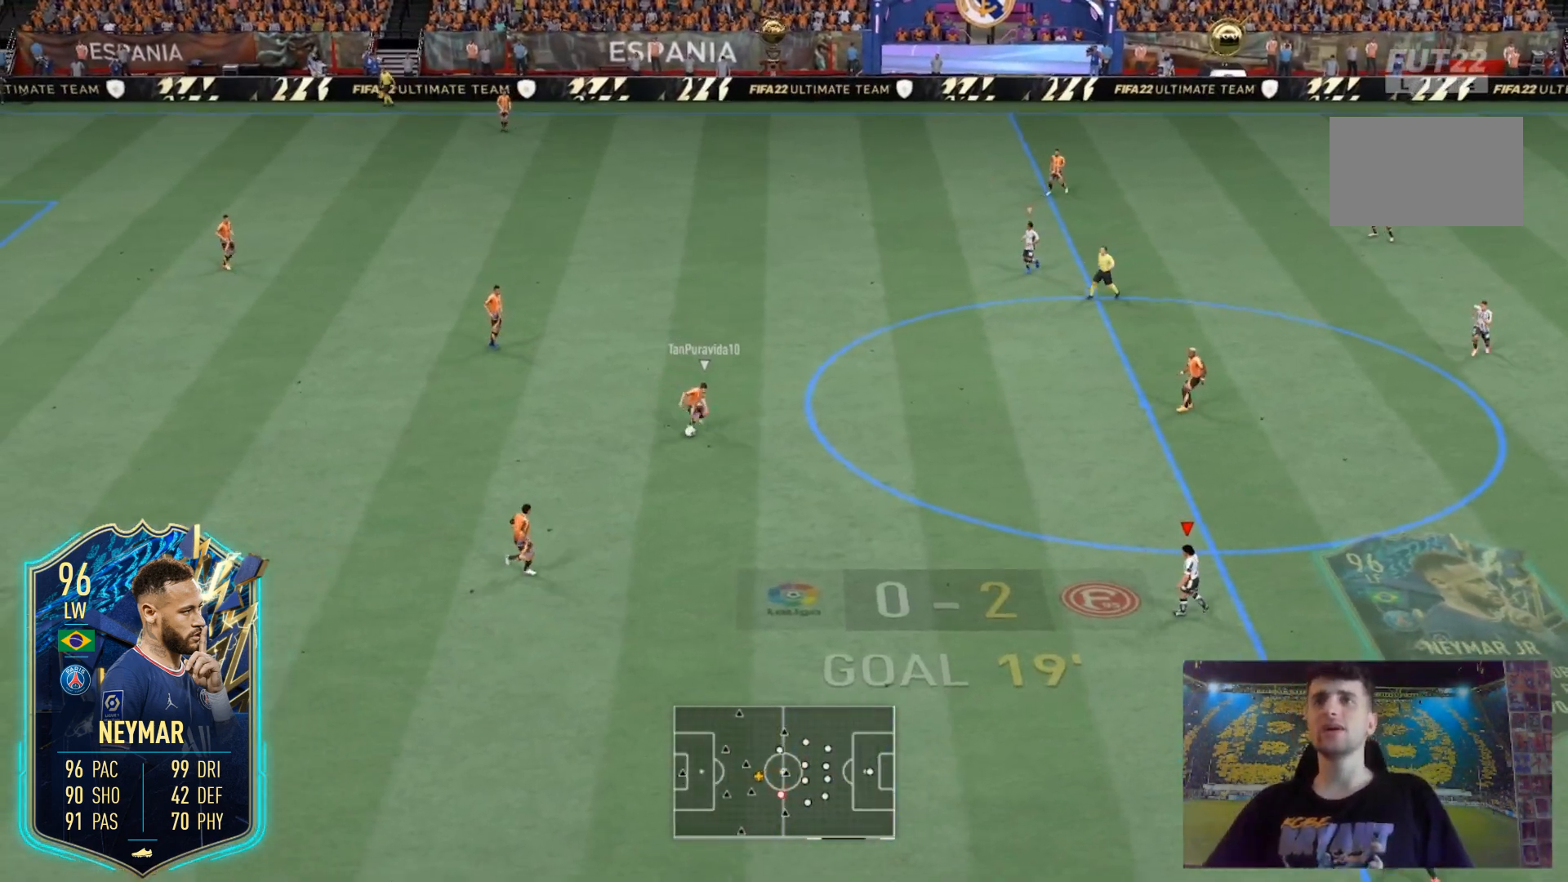
{"buttons": [], "left_stick": "left", "right_stick": "center", "events": [[100, "left_stick", "left"]]}
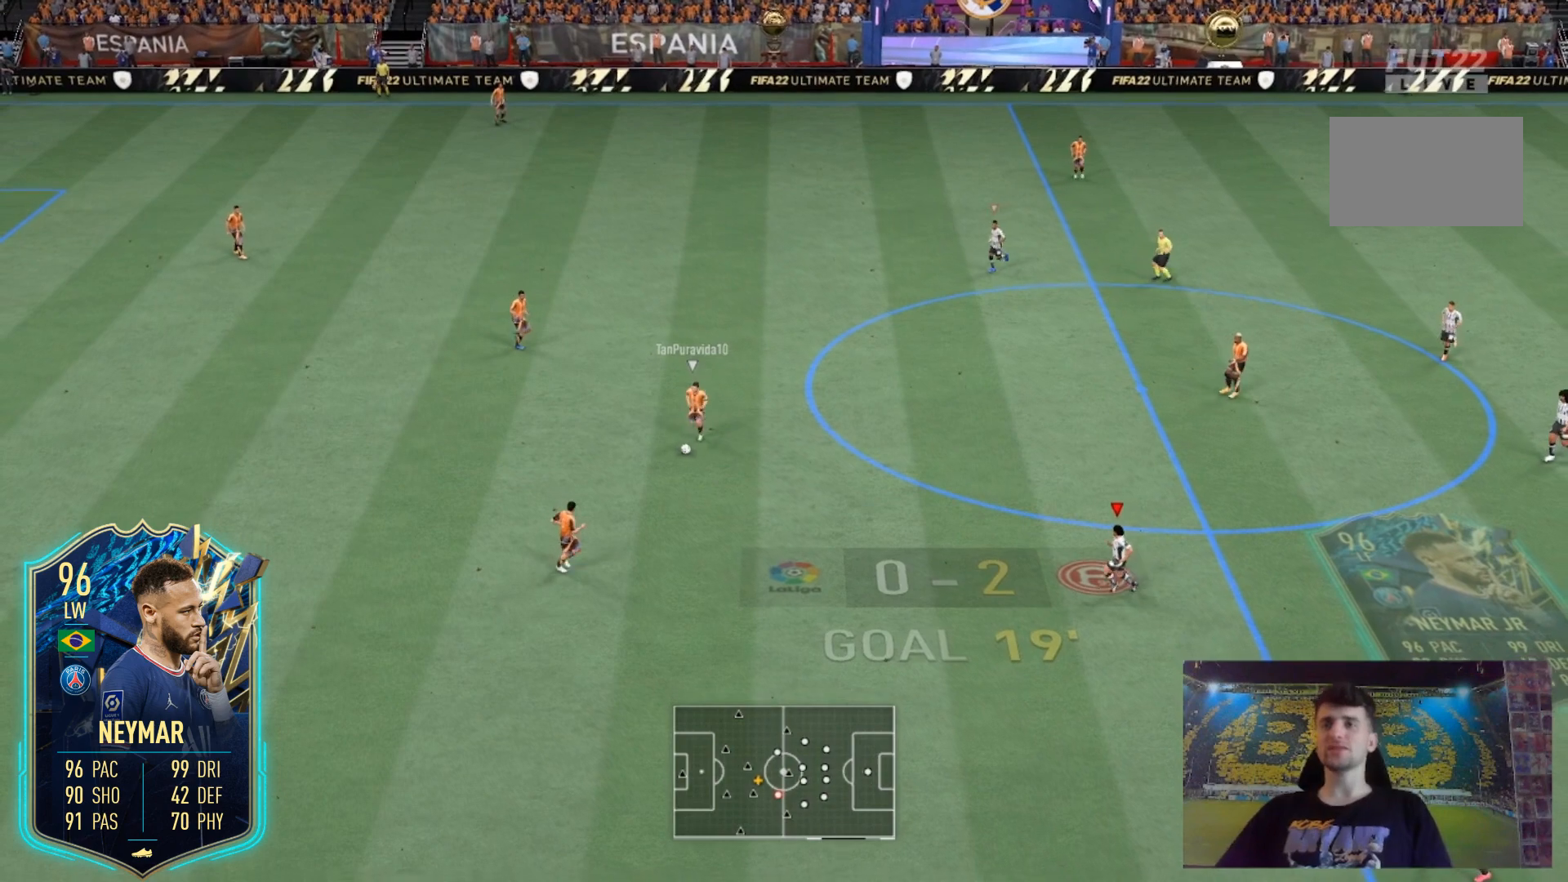
{"buttons": ["R2"], "left_stick": "left", "right_stick": "center", "events": [[401, "R2", "down"]]}